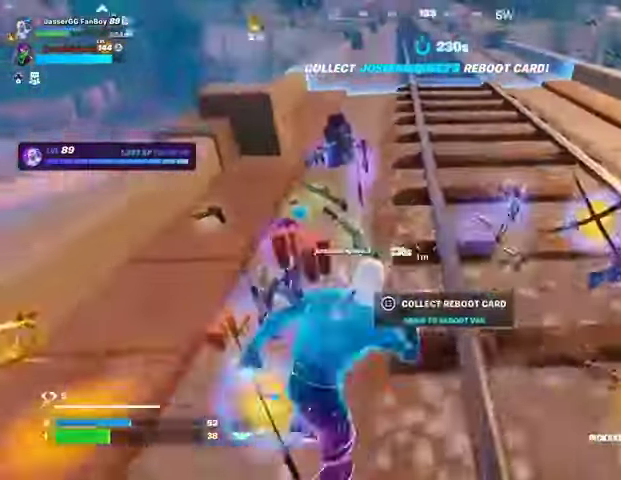
Gameplay with a controller (PlayStation layout); each line is a JSON object with the inputs held at the frame after it (dt_ms = milliseconds from this image to that frame). "events" lists button and stick changes between this image and that frame as [ms after this image, input, new state], when the widget could be followed in between.
{"dt_ms": 500, "buttons": [], "left_stick": "up-right", "right_stick": "left", "events": [[67, "left_stick", "up"], [400, "left_stick", "up-right"], [467, "right_stick", "left"]]}
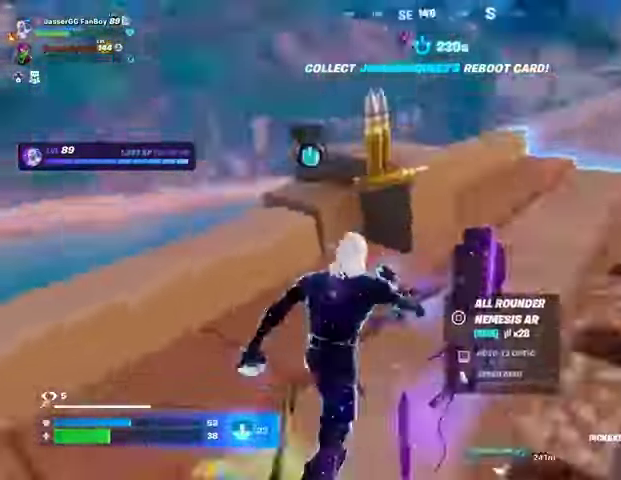
{"dt_ms": 500, "buttons": [], "left_stick": "left", "right_stick": "center", "events": [[100, "left_stick", "down-right"], [200, "left_stick", "down-left"], [267, "left_stick", "left"], [300, "right_stick", "center"]]}
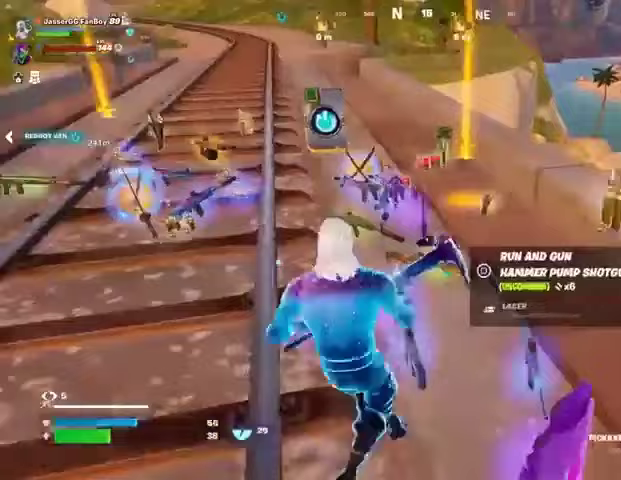
{"dt_ms": 500, "buttons": [], "left_stick": "up-left", "right_stick": "center", "events": [[100, "left_stick", "up-left"]]}
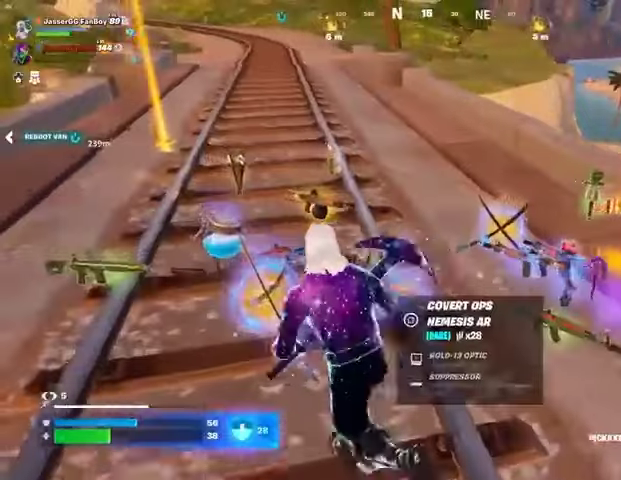
{"dt_ms": 500, "buttons": [], "left_stick": "down-left", "right_stick": "right", "events": [[300, "right_stick", "right"], [333, "R1", "down"], [400, "R1", "up"], [467, "left_stick", "down-left"]]}
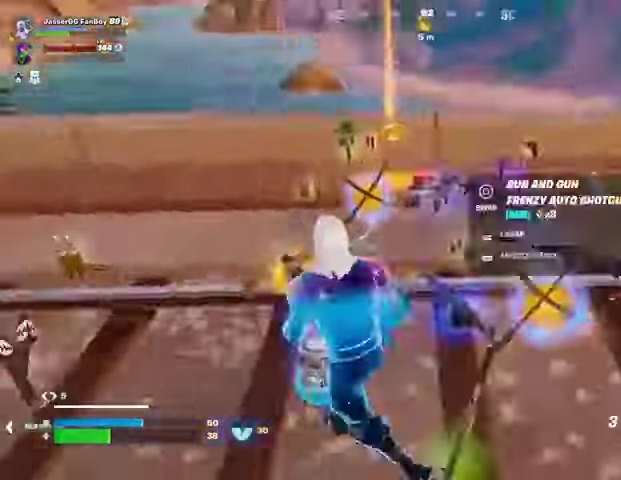
{"dt_ms": 500, "buttons": [], "left_stick": "down-left", "right_stick": "center", "events": [[100, "right_stick", "center"], [333, "SQUARE", "down"], [433, "SQUARE", "up"]]}
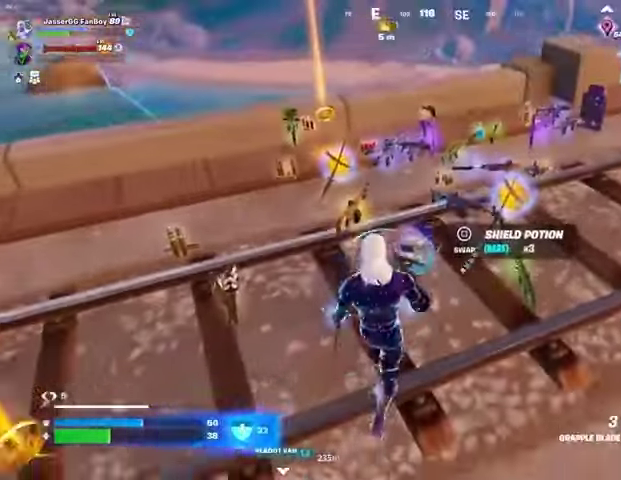
{"dt_ms": 500, "buttons": [], "left_stick": "left", "right_stick": "up-left", "events": [[267, "SQUARE", "down"], [267, "left_stick", "right"], [333, "SQUARE", "up"], [333, "left_stick", "up"], [433, "left_stick", "left"], [500, "right_stick", "up-left"]]}
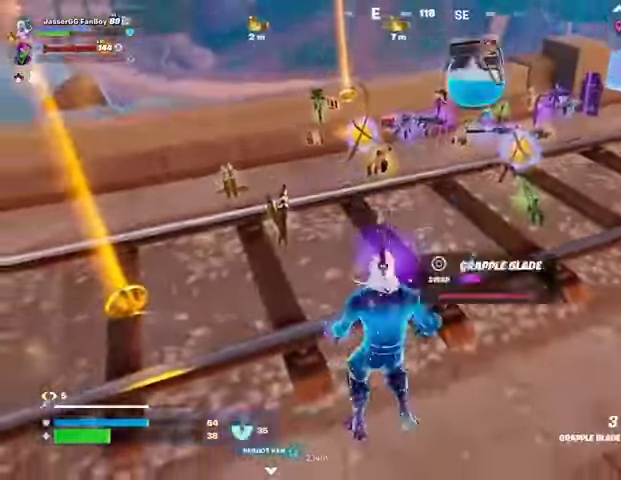
{"dt_ms": 500, "buttons": [], "left_stick": "up-left", "right_stick": "right", "events": [[233, "left_stick", "up-left"], [333, "right_stick", "center"], [433, "right_stick", "right"]]}
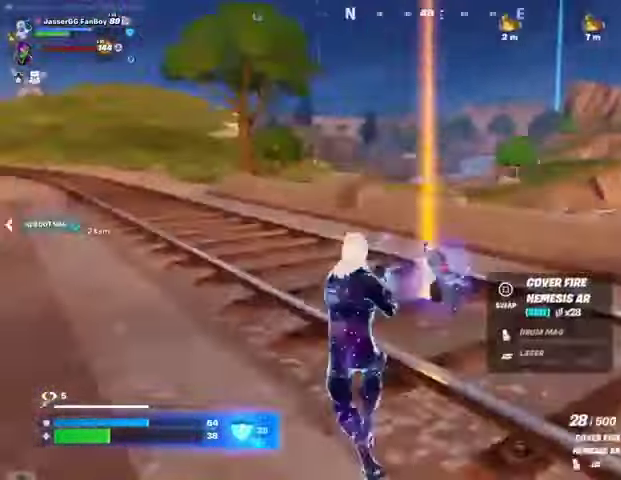
{"dt_ms": 1000, "buttons": [], "left_stick": "up-left", "right_stick": "center"}
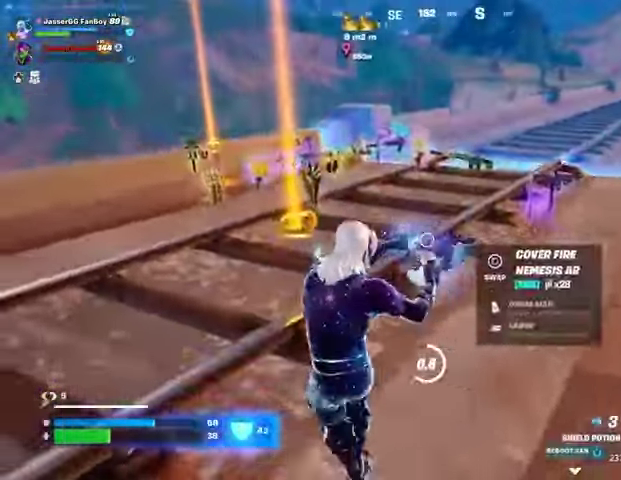
{"dt_ms": 500, "buttons": [], "left_stick": "down-right", "right_stick": "center", "events": [[33, "CROSS", "down"], [67, "left_stick", "right"], [100, "CROSS", "up"], [300, "left_stick", "down-right"]]}
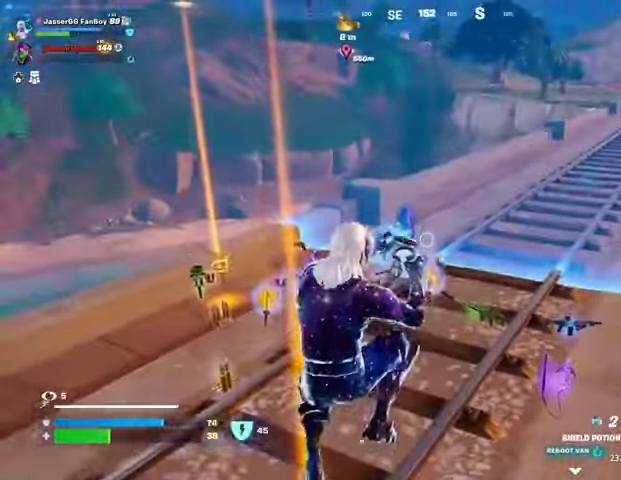
{"dt_ms": 500, "buttons": [], "left_stick": "up", "right_stick": "center", "events": [[133, "left_stick", "down"], [367, "left_stick", "left"], [467, "left_stick", "up"]]}
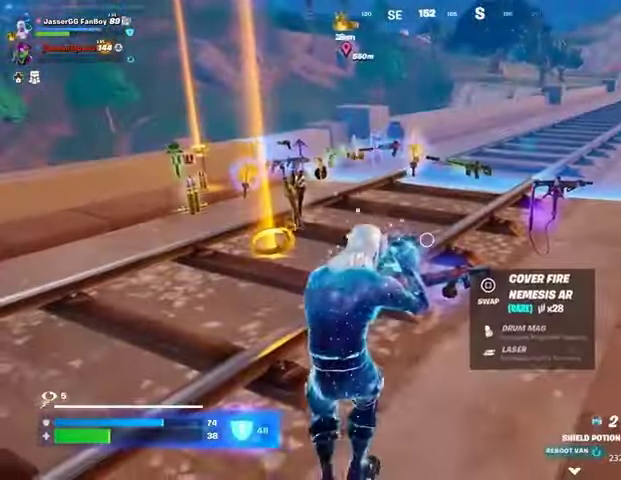
{"dt_ms": 500, "buttons": [], "left_stick": "left", "right_stick": "center", "events": [[67, "left_stick", "up-right"], [200, "left_stick", "down-right"], [333, "left_stick", "left"]]}
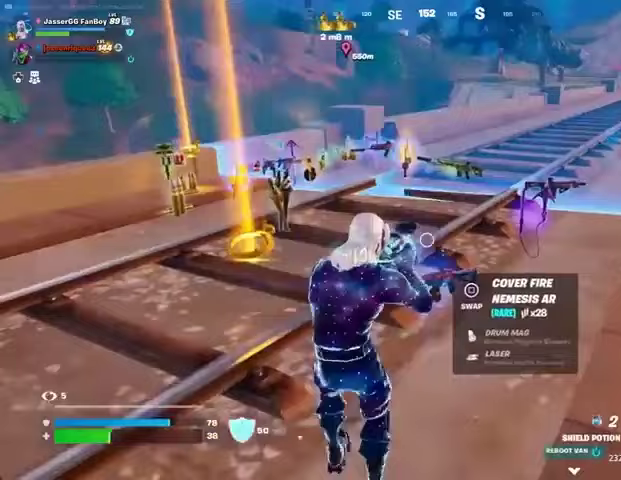
{"dt_ms": 500, "buttons": [], "left_stick": "up", "right_stick": "center", "events": [[300, "left_stick", "up"]]}
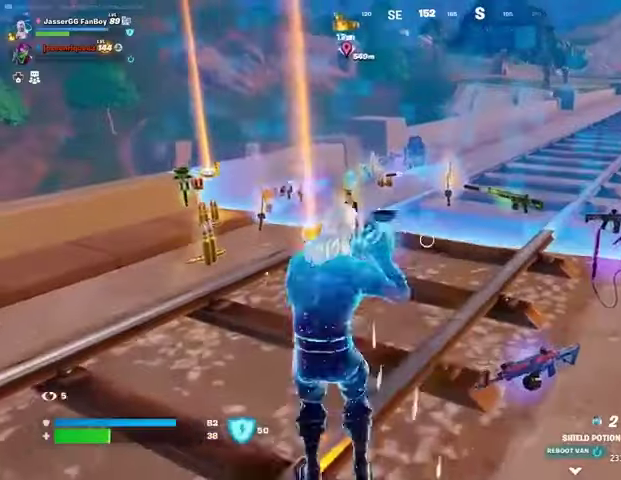
{"dt_ms": 500, "buttons": [], "left_stick": "up-right", "right_stick": "center", "events": [[467, "left_stick", "up-right"]]}
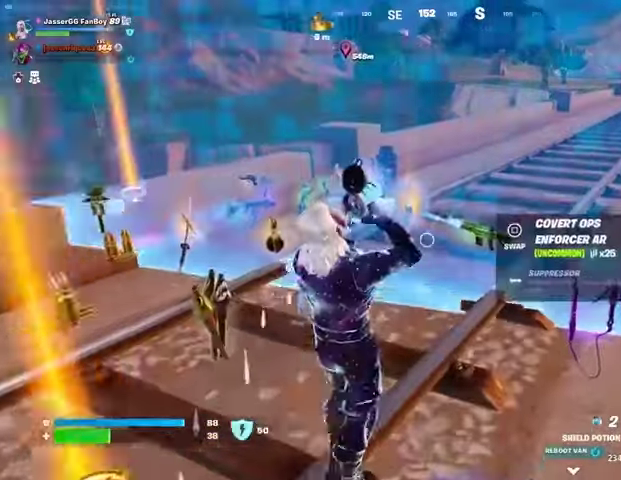
{"dt_ms": 500, "buttons": [], "left_stick": "center", "right_stick": "center", "events": [[67, "left_stick", "down-right"], [300, "right_stick", "down-right"], [367, "left_stick", "center"], [400, "right_stick", "center"]]}
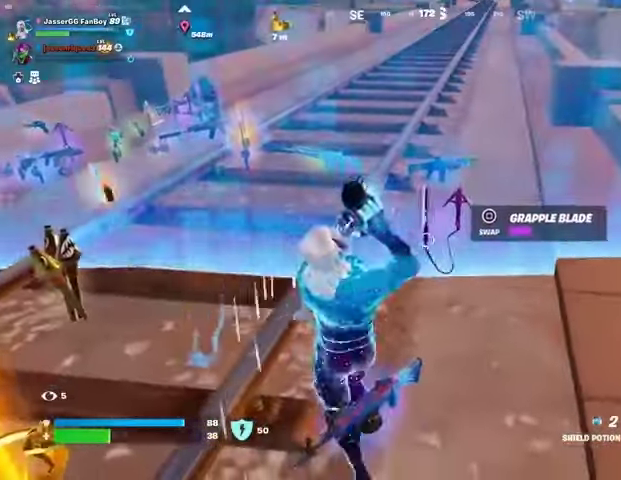
{"dt_ms": 500, "buttons": [], "left_stick": "center", "right_stick": "center", "events": [[67, "left_stick", "up-left"], [200, "left_stick", "down-right"], [300, "left_stick", "up"], [433, "left_stick", "down"], [500, "left_stick", "center"]]}
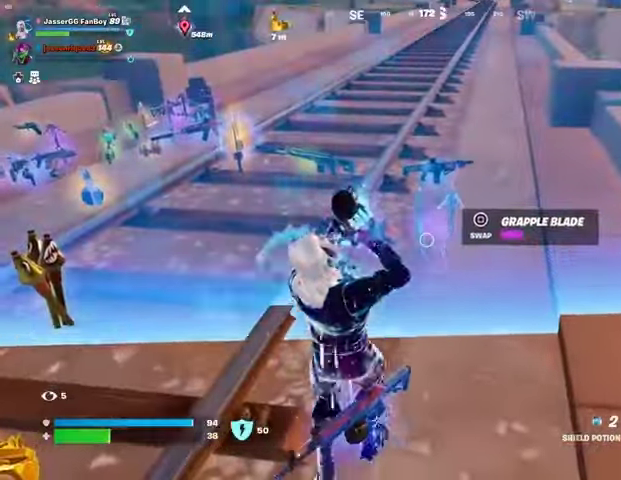
{"dt_ms": 500, "buttons": [], "left_stick": "down-left", "right_stick": "center", "events": [[33, "left_stick", "up"], [133, "left_stick", "down-right"], [233, "left_stick", "up"], [333, "left_stick", "down-right"], [433, "left_stick", "center"], [467, "SQUARE", "down"], [500, "SQUARE", "up"], [500, "left_stick", "down-left"]]}
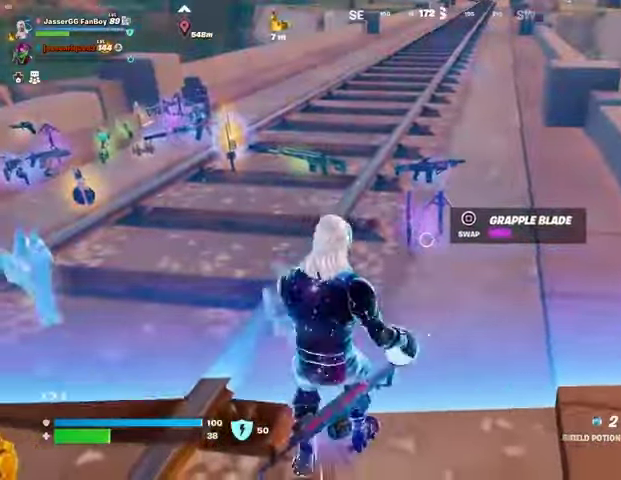
{"dt_ms": 500, "buttons": [], "left_stick": "up-left", "right_stick": "left", "events": [[167, "right_stick", "left"], [333, "left_stick", "up-left"], [367, "L3", "down"], [467, "L3", "up"]]}
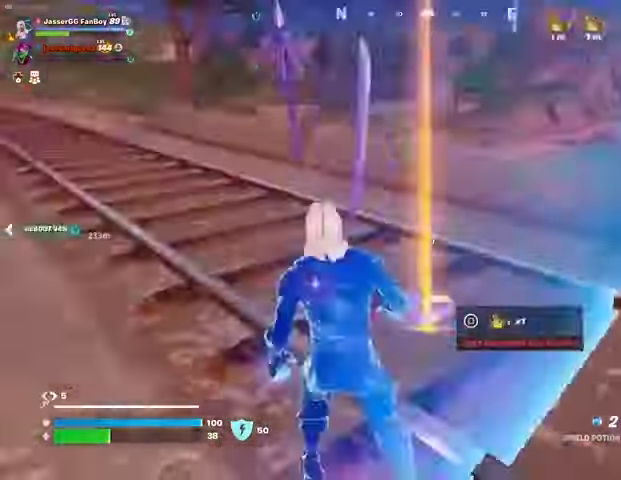
{"dt_ms": 500, "buttons": [], "left_stick": "up", "right_stick": "center", "events": [[67, "left_stick", "up"], [167, "right_stick", "center"], [300, "CROSS", "down"], [333, "CROSS", "up"]]}
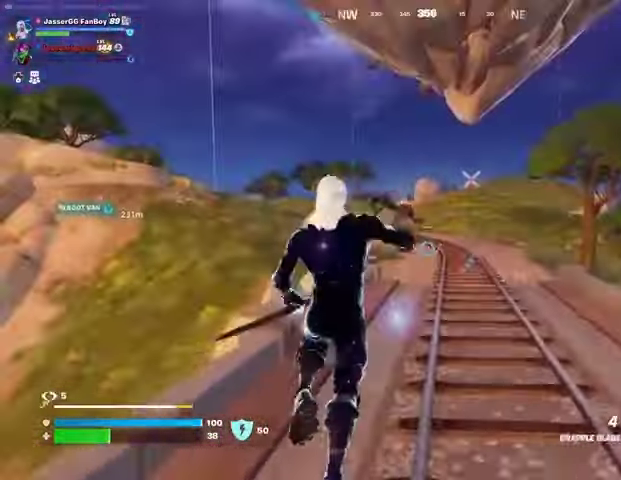
{"dt_ms": 500, "buttons": [], "left_stick": "up", "right_stick": "center", "events": [[133, "L2", "down"], [233, "L2", "up"]]}
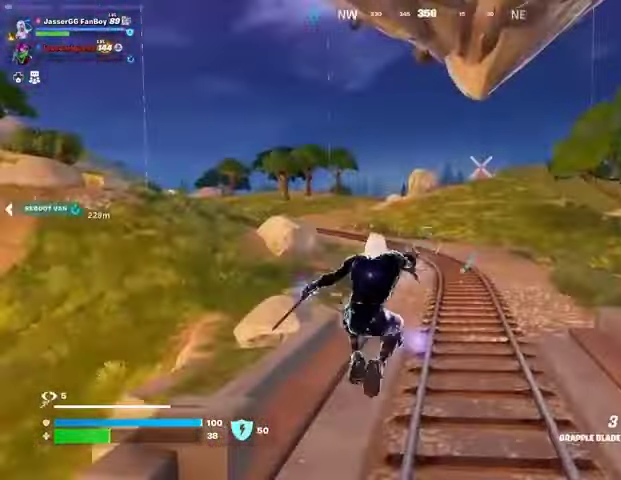
{"dt_ms": 500, "buttons": [], "left_stick": "up-right", "right_stick": "center", "events": [[67, "left_stick", "up-right"], [100, "right_stick", "left"], [233, "left_stick", "up"], [267, "right_stick", "center"], [500, "left_stick", "up-right"]]}
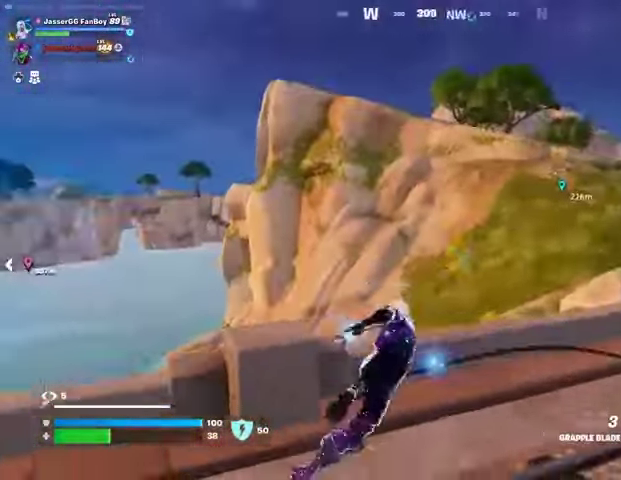
{"dt_ms": 500, "buttons": [], "left_stick": "up-right", "right_stick": "center", "events": [[133, "right_stick", "up-right"], [200, "right_stick", "center"]]}
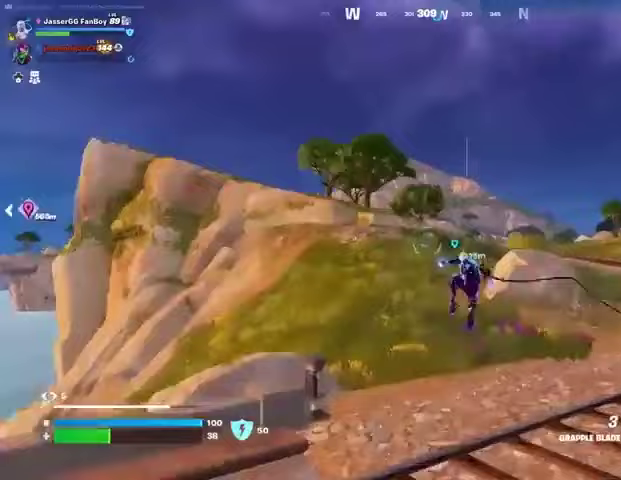
{"dt_ms": 500, "buttons": [], "left_stick": "up-right", "right_stick": "center", "events": [[100, "L2", "down"], [167, "L2", "up"], [233, "L2", "down"], [367, "L2", "up"]]}
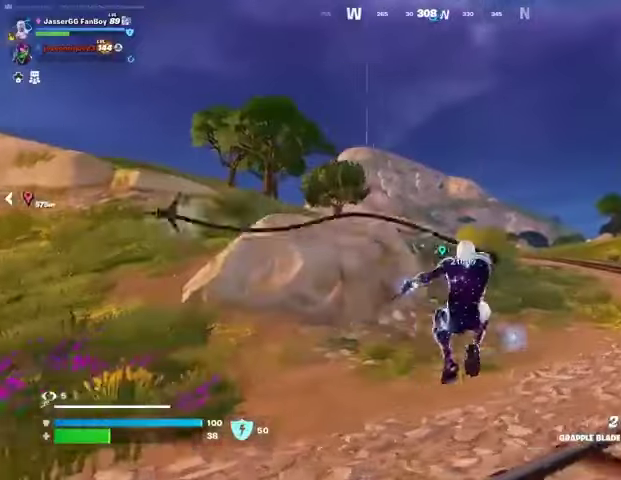
{"dt_ms": 500, "buttons": [], "left_stick": "up-right", "right_stick": "center", "events": []}
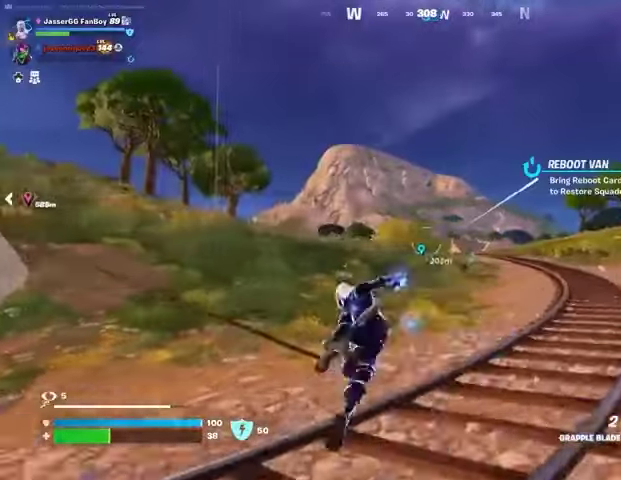
{"dt_ms": 500, "buttons": [], "left_stick": "up-right", "right_stick": "center", "events": []}
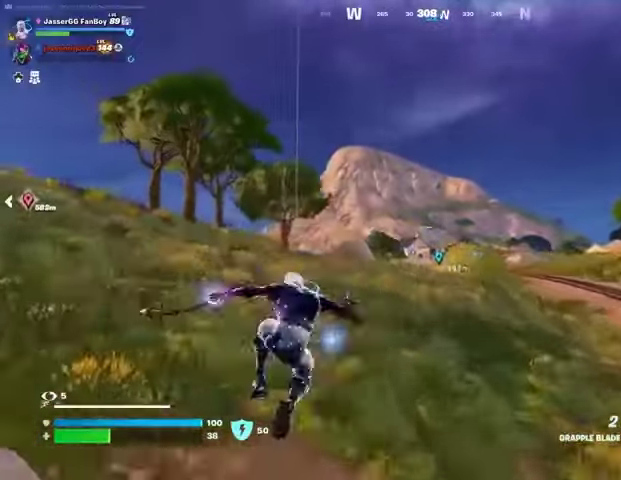
{"dt_ms": 500, "buttons": ["CROSS"], "left_stick": "up", "right_stick": "center", "events": [[67, "R1", "down"], [67, "left_stick", "up"], [133, "R1", "up"], [333, "CROSS", "down"], [433, "CROSS", "up"], [500, "CROSS", "down"]]}
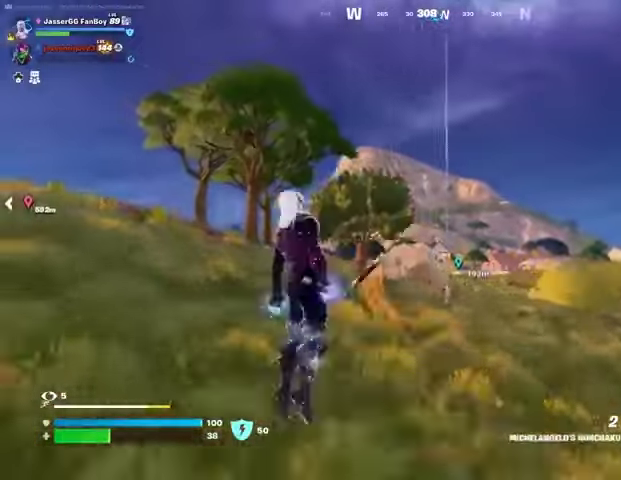
{"dt_ms": 500, "buttons": [], "left_stick": "up", "right_stick": "up", "events": [[67, "CROSS", "up"], [267, "L2", "down"], [300, "right_stick", "up-left"], [367, "L2", "up"], [367, "right_stick", "center"], [467, "right_stick", "up"]]}
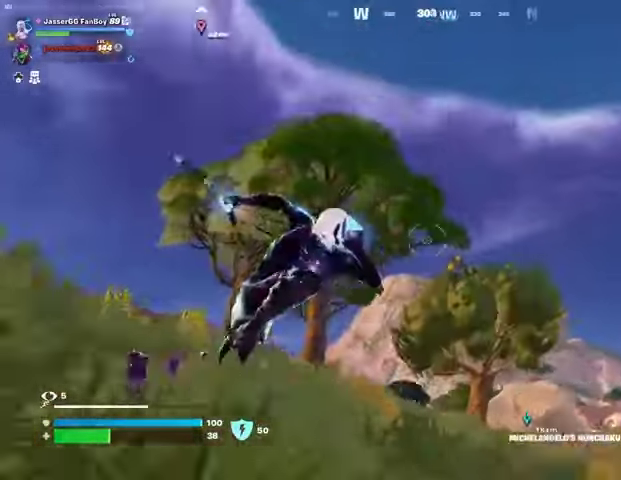
{"dt_ms": 500, "buttons": [], "left_stick": "up", "right_stick": "down", "events": [[100, "right_stick", "up-right"], [233, "right_stick", "down"]]}
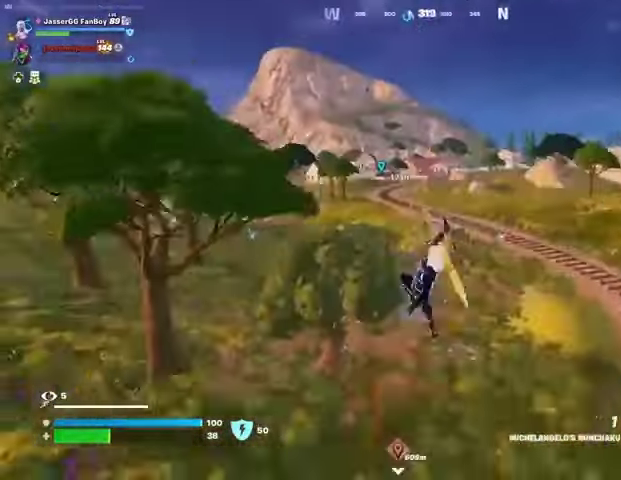
{"dt_ms": 500, "buttons": [], "left_stick": "up", "right_stick": "center", "events": [[33, "right_stick", "center"]]}
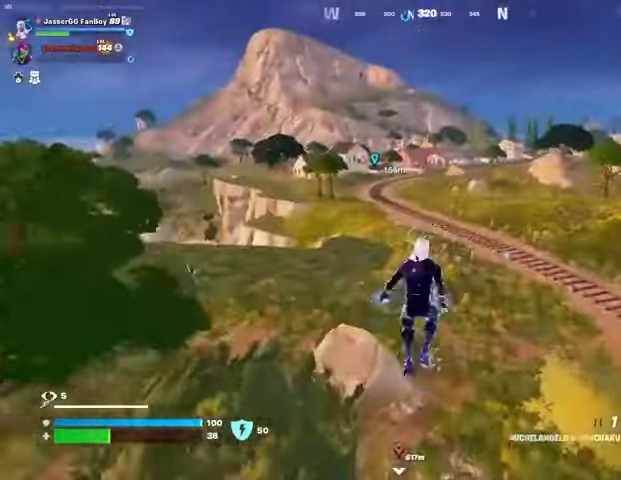
{"dt_ms": 500, "buttons": [], "left_stick": "up", "right_stick": "right", "events": [[300, "L2", "down"], [300, "right_stick", "up"], [400, "L2", "up"], [400, "right_stick", "center"], [500, "right_stick", "right"]]}
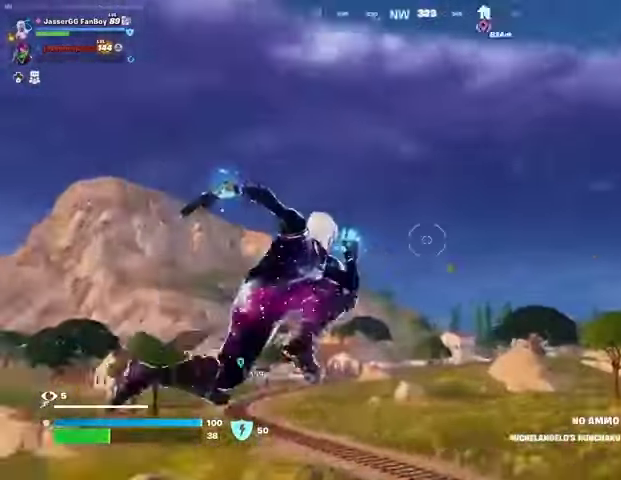
{"dt_ms": 500, "buttons": [], "left_stick": "up-left", "right_stick": "center", "events": [[67, "right_stick", "center"], [133, "left_stick", "up-left"]]}